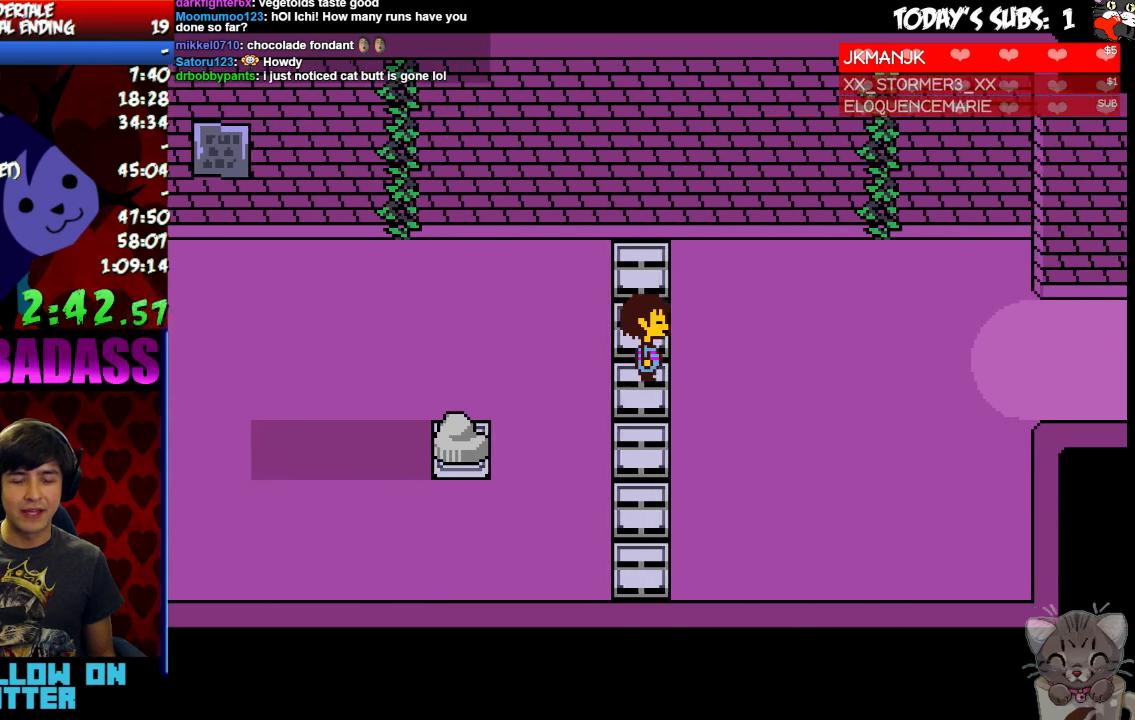
Gameplay with keyboard; each line is a JSON object with the keys held at the frame after it. "events" lists presses ("down") and releases ("up") of "c", "down", "escape", "left", "return", "right", "shift", "up", "x" and "z" between this image and that frame as [ms after this image, input, new state], when the widget could be followed in between. No other keys are recorded. Mouse input is not recorded.
{"keys": ["right"], "events": [[33, "return", "up"], [66, "shift", "up"], [66, "z", "down"], [166, "x", "down"], [166, "z", "up"], [200, "x", "up"], [233, "return", "down"], [233, "shift", "down"], [300, "return", "up"], [300, "shift", "up"], [333, "z", "down"], [366, "x", "down"], [366, "z", "up"], [433, "return", "down"], [433, "x", "up"], [466, "return", "up"]]}
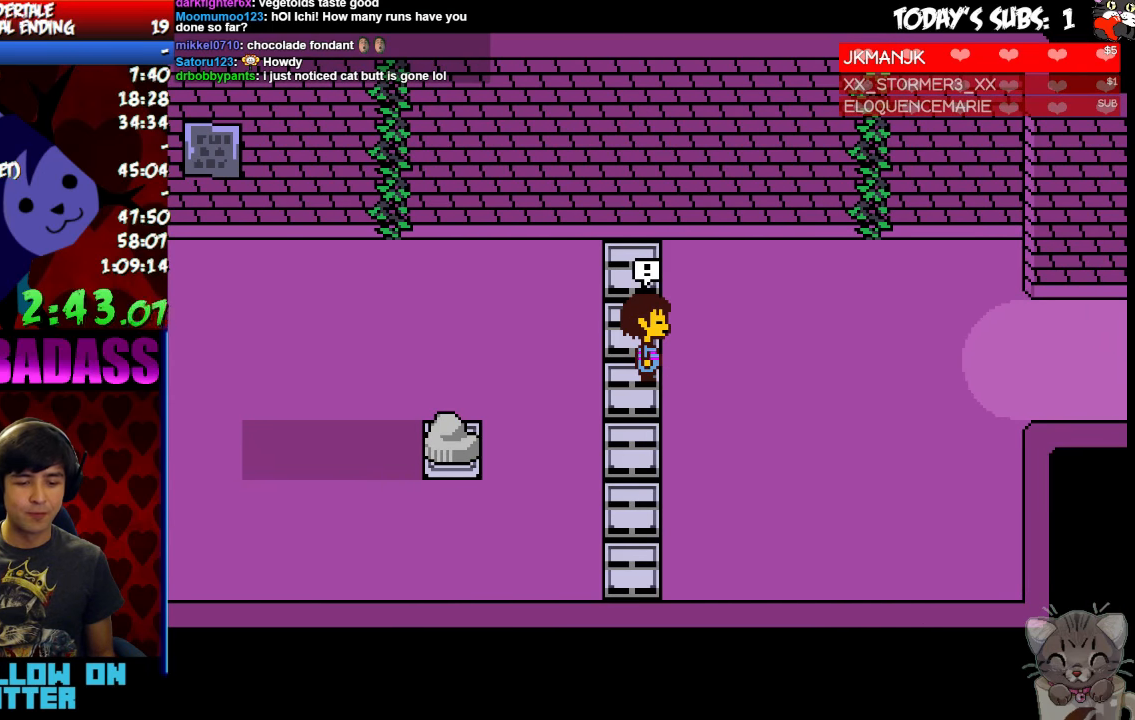
{"keys": ["right", "x"], "events": [[33, "z", "down"], [66, "x", "down"], [100, "z", "up"], [133, "x", "up"], [166, "return", "down"], [200, "return", "up"], [233, "z", "down"], [300, "x", "down"], [300, "z", "up"], [333, "x", "up"], [366, "return", "down"], [400, "return", "up"], [400, "shift", "down"], [433, "shift", "up"], [466, "z", "down"], [500, "x", "down"], [500, "z", "up"]]}
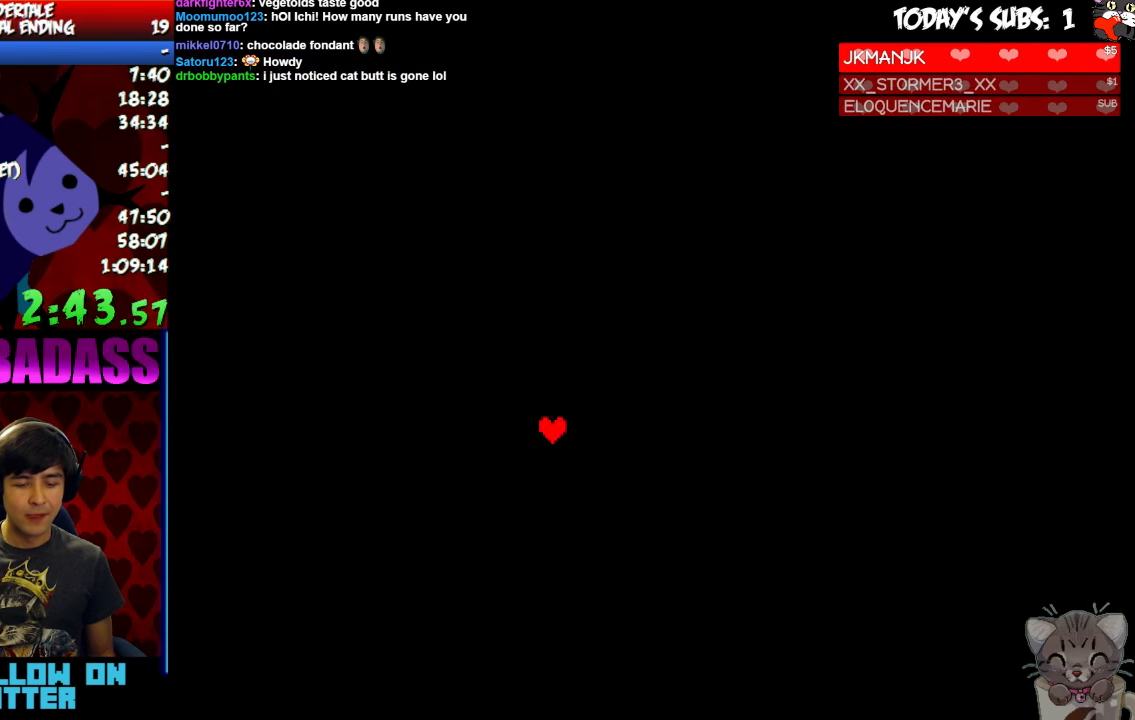
{"keys": ["return", "right"]}
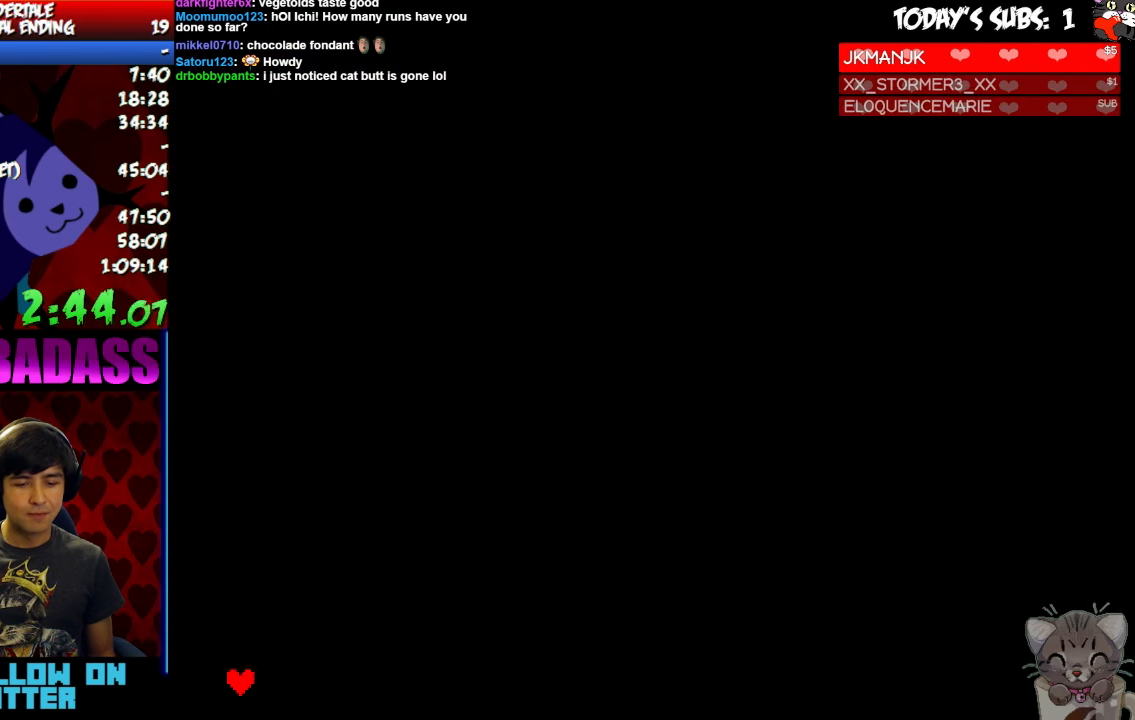
{"keys": [], "events": [[33, "return", "up"], [100, "right", "up"], [233, "left", "down"], [333, "left", "up"]]}
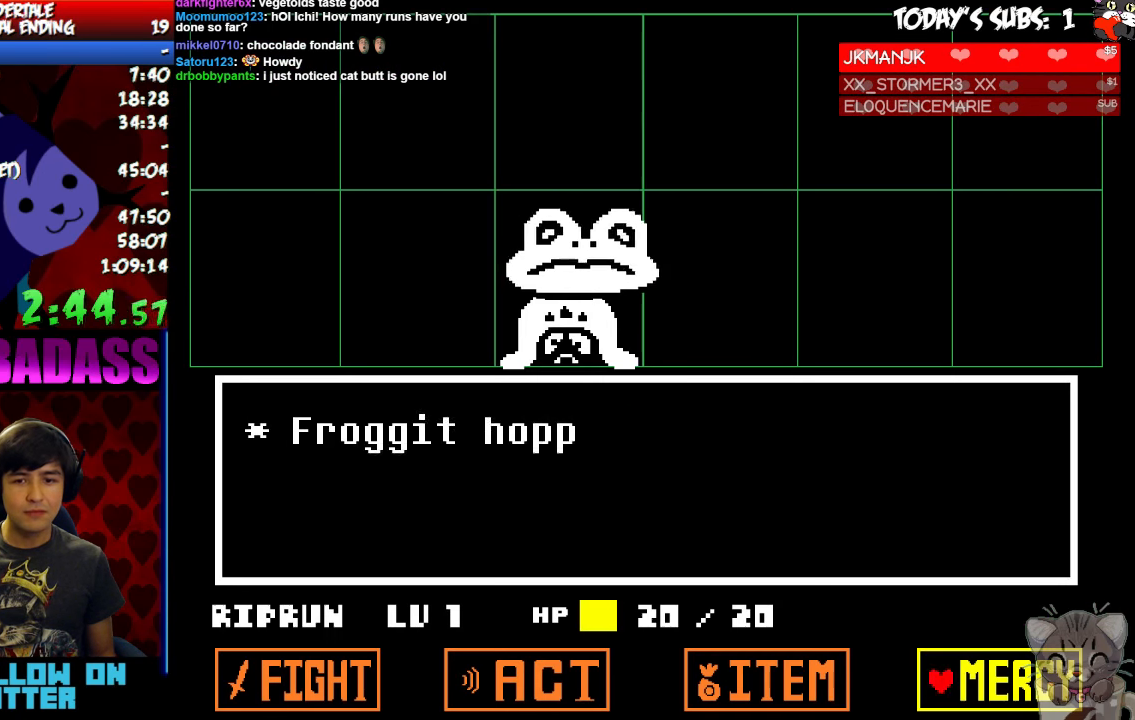
{"keys": ["right", "x"], "events": [[33, "z", "down"], [100, "down", "down"], [100, "z", "up"], [200, "down", "up"], [200, "z", "down"], [300, "z", "up"], [333, "right", "down"], [433, "z", "down"], [500, "x", "down"], [500, "z", "up"]]}
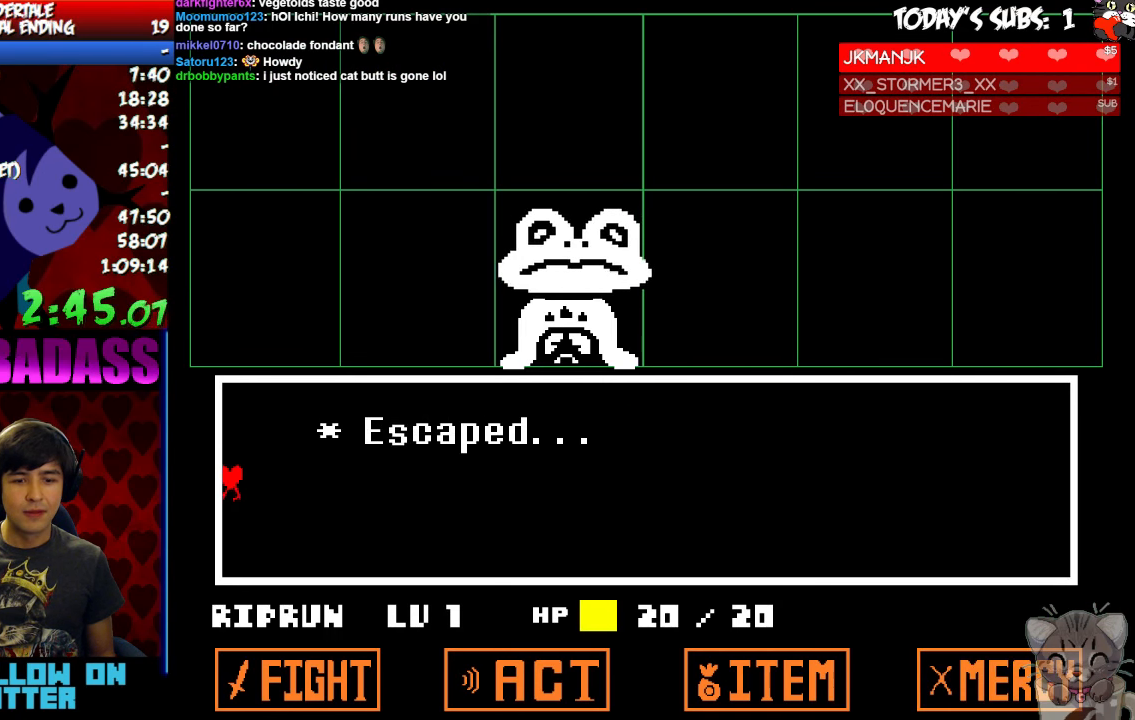
{"keys": ["right", "x"], "events": [[66, "x", "up"], [100, "return", "down"], [100, "shift", "down"], [166, "return", "up"], [166, "shift", "up"], [200, "z", "down"], [266, "x", "down"], [266, "z", "up"], [333, "return", "down"], [333, "x", "up"], [366, "return", "up"], [433, "z", "down"], [466, "x", "down"], [500, "z", "up"]]}